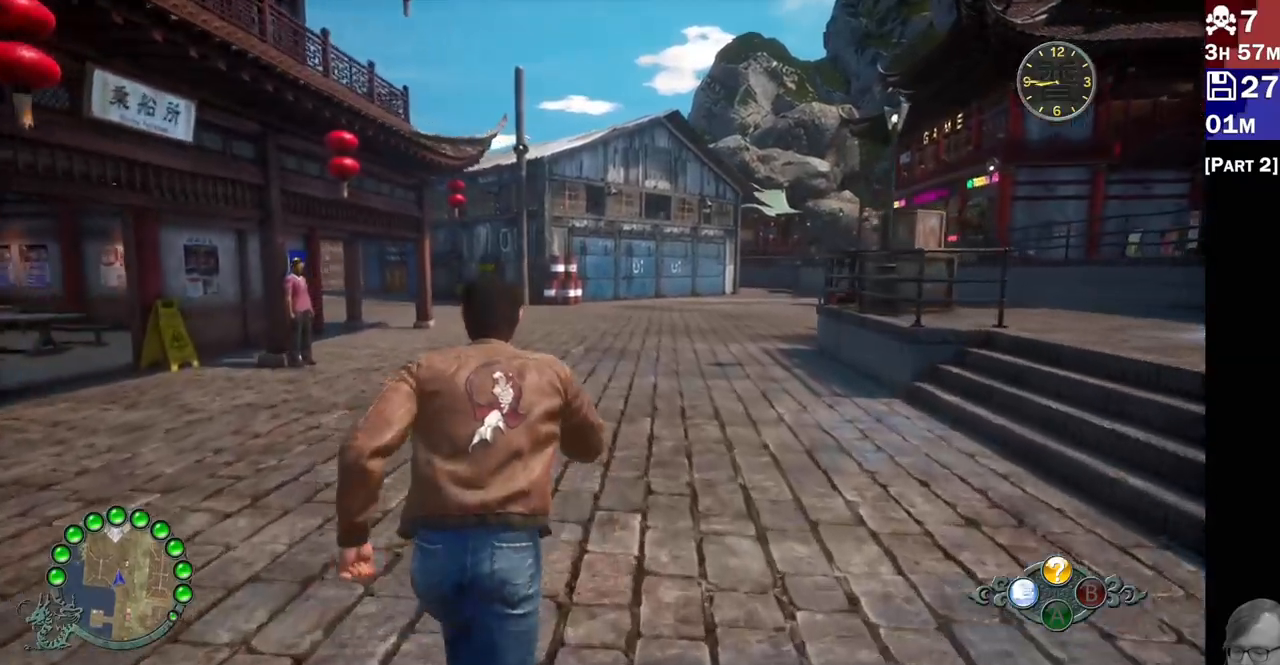
Gameplay with a controller (PlayStation layout); each line is a JSON object with the inputs held at the frame after it. "events" lists button and stick changes between this image and that frame as [ms after this image, input, new state], when the widget could be followed in between.
{"buttons": ["R2"], "left_stick": "up", "right_stick": "center", "events": []}
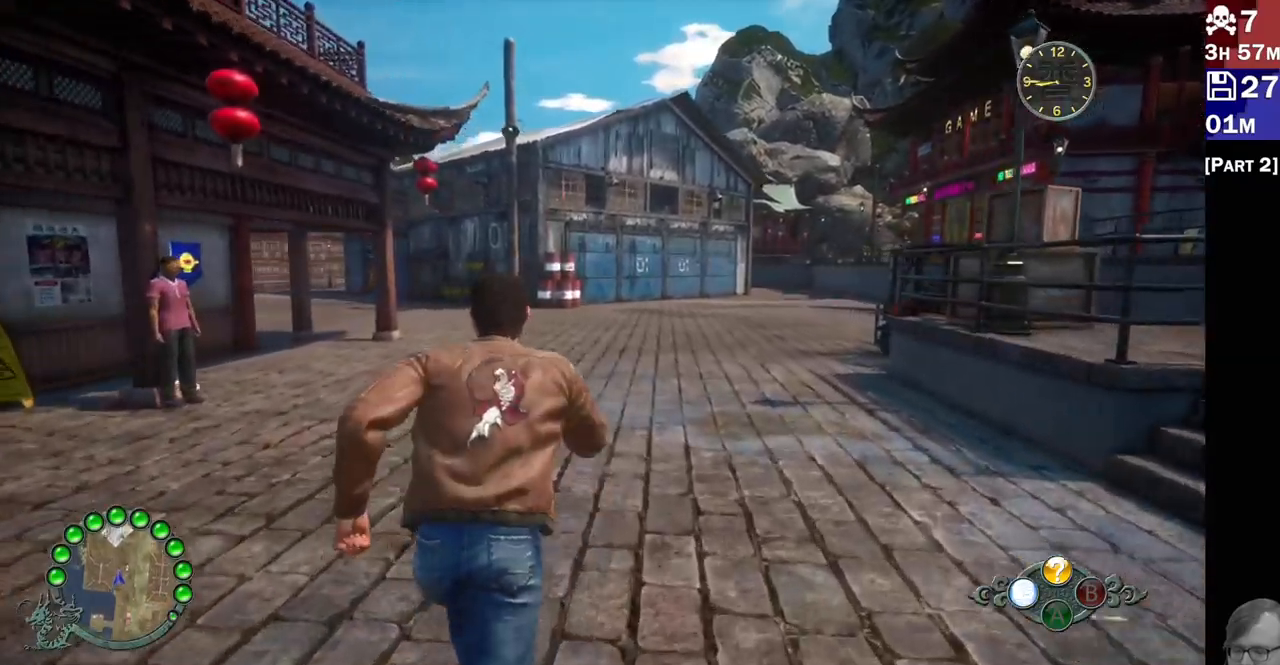
{"buttons": ["R2"], "left_stick": "up", "right_stick": "left", "events": [[333, "right_stick", "left"]]}
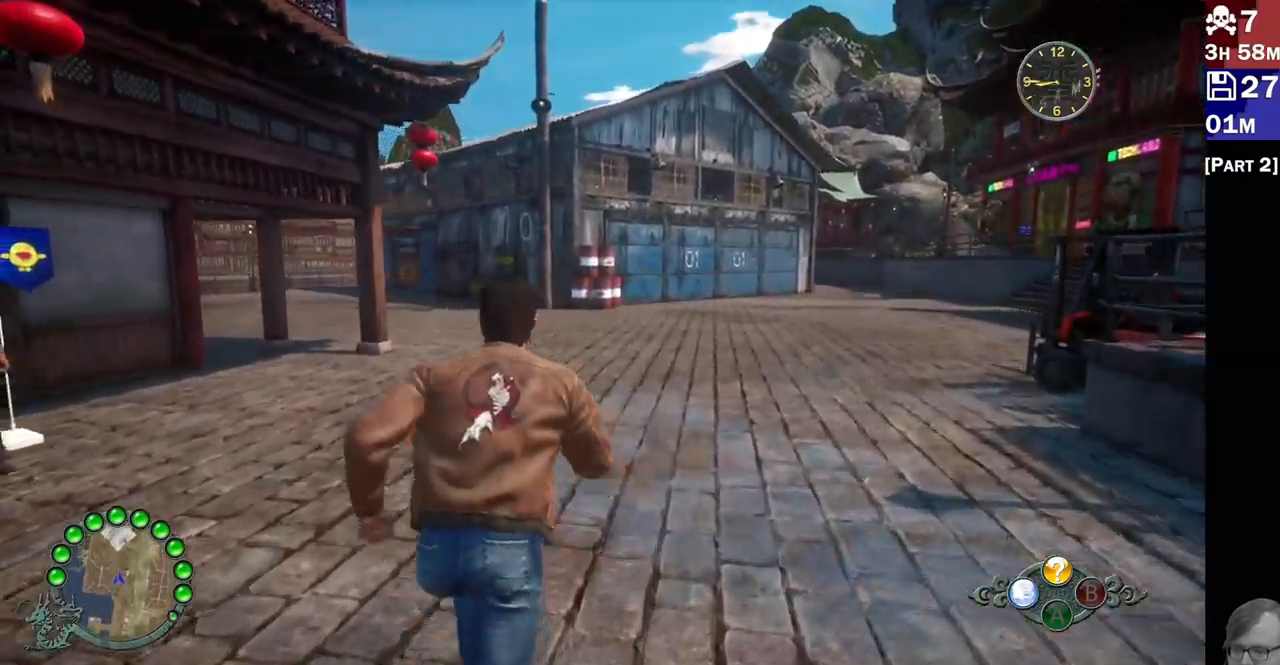
{"buttons": [], "left_stick": "center", "right_stick": "left", "events": [[83, "right_stick", "center"], [200, "right_stick", "down-left"], [417, "R2", "up"], [450, "left_stick", "center"], [467, "right_stick", "left"]]}
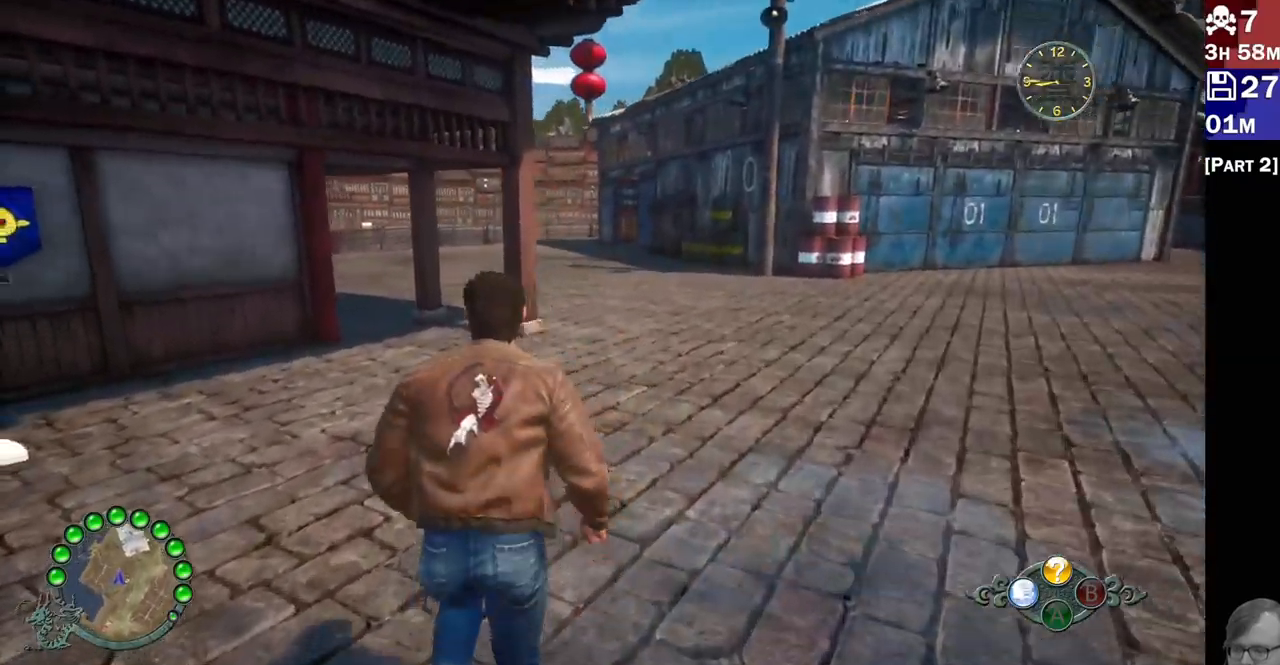
{"buttons": [], "left_stick": "left", "right_stick": "left", "events": [[483, "left_stick", "left"]]}
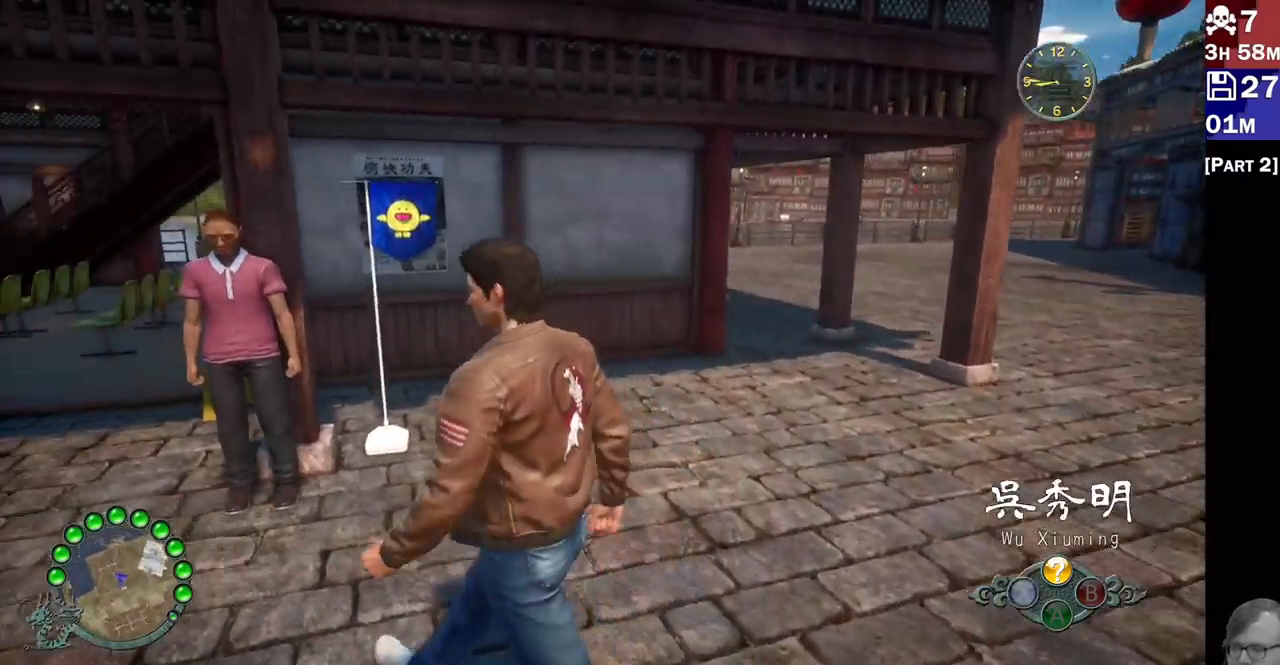
{"buttons": [], "left_stick": "center", "right_stick": "center", "events": [[33, "left_stick", "center"], [133, "right_stick", "center"]]}